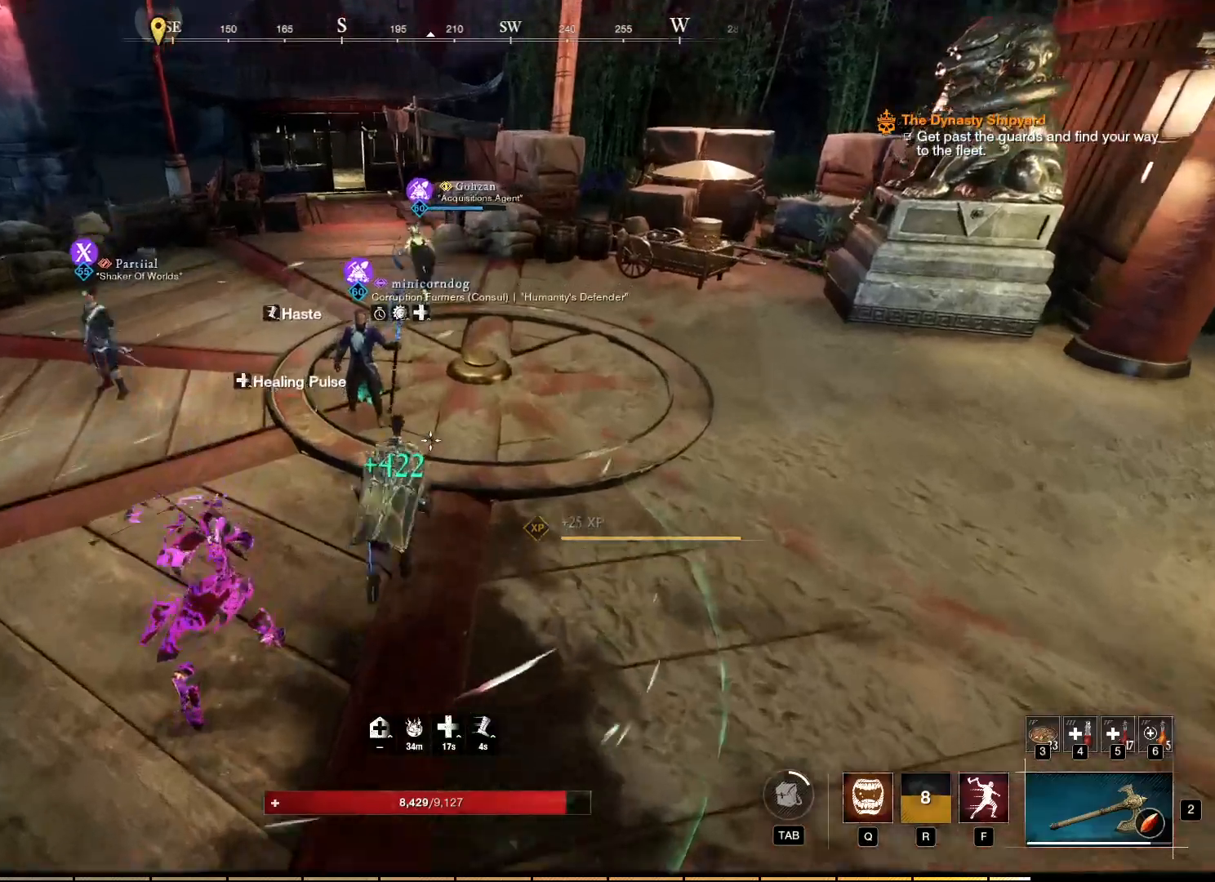
Gameplay with keyboard and mouse; each line is a JSON object with the keys and mouse buttons held at the frame after it. "events" lists presses ("down") and releases ("up") of "a", "ctrl", "d", "e", "f", "q", "r", "s", "shift", "space", "tab", "w", "mouse_left", "mouse_wheel", "mouse_right", "mouse_mb4" and "mouse_mb5" between this image and that frame as [ms after this image, input, new state], when the widget could be followed in between. "mouse_left", "mouse_wheel", "mouse_right", "mouse_mb4", "mouse_mb5" = the "left", "wheel", "right", "mb4", "mb5" buttons of the "mouse" list. No other keys are recorded. "wheel" means that the mouse wheel is clicked or scrolled. Mouse movement is not recorded.
{"keys": ["w"], "mouse": [], "events": []}
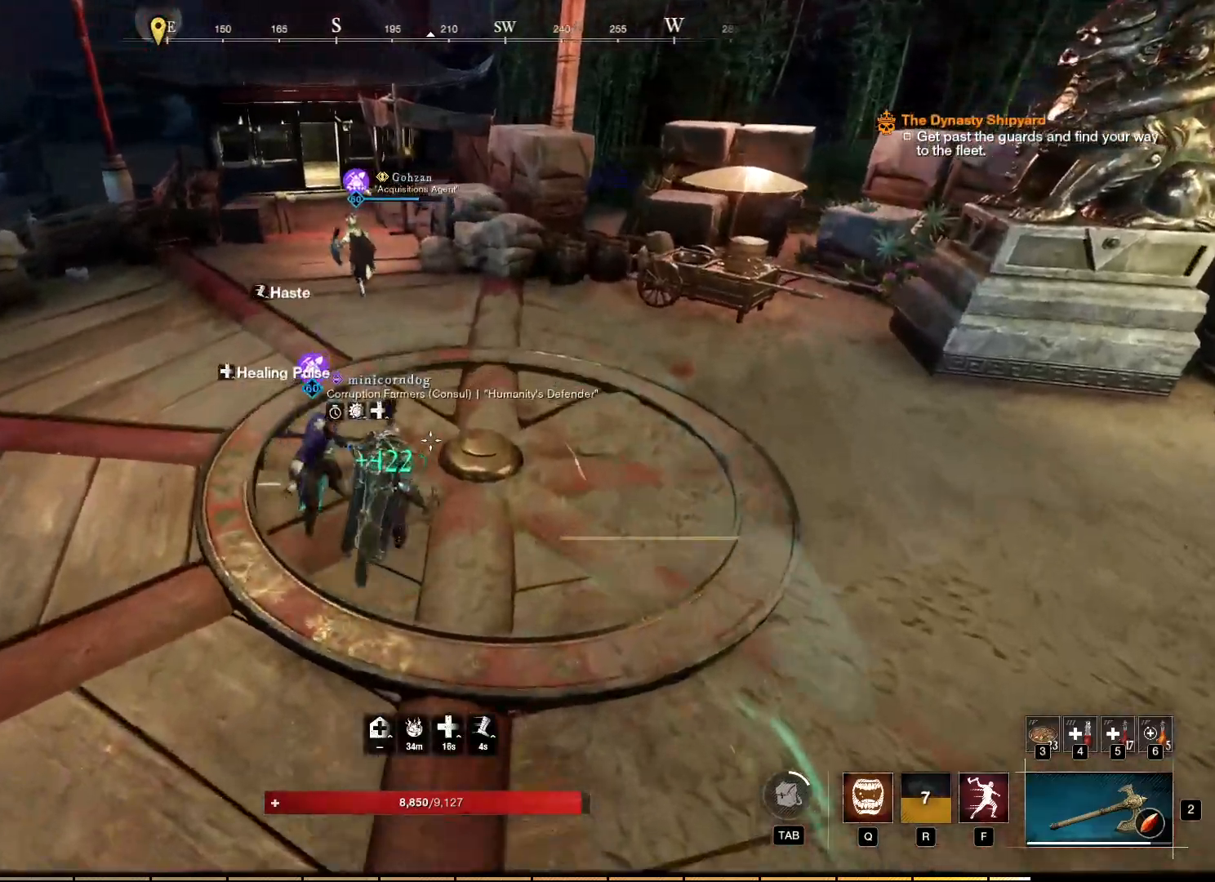
{"keys": [], "mouse": [], "events": [[117, "w", "up"]]}
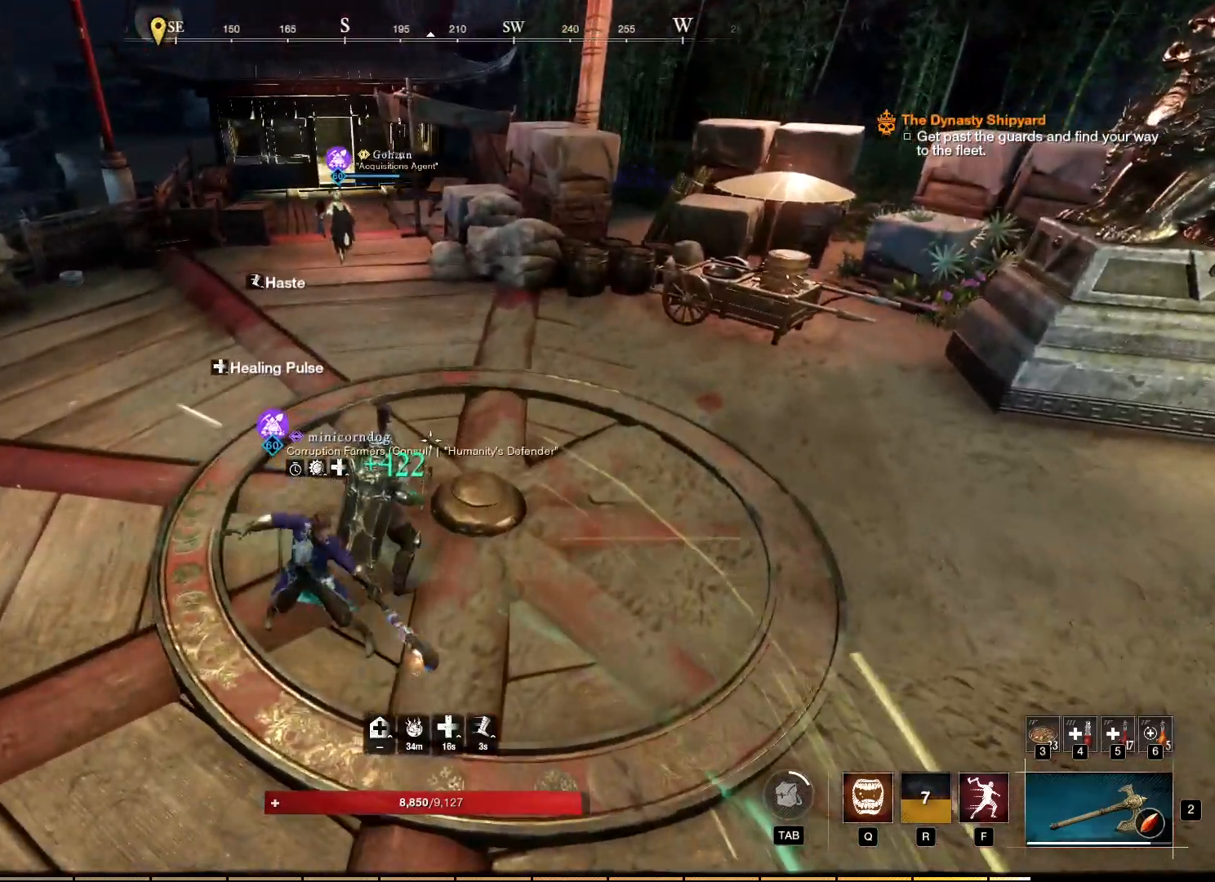
{"keys": ["s"], "mouse": [], "events": [[150, "s", "down"]]}
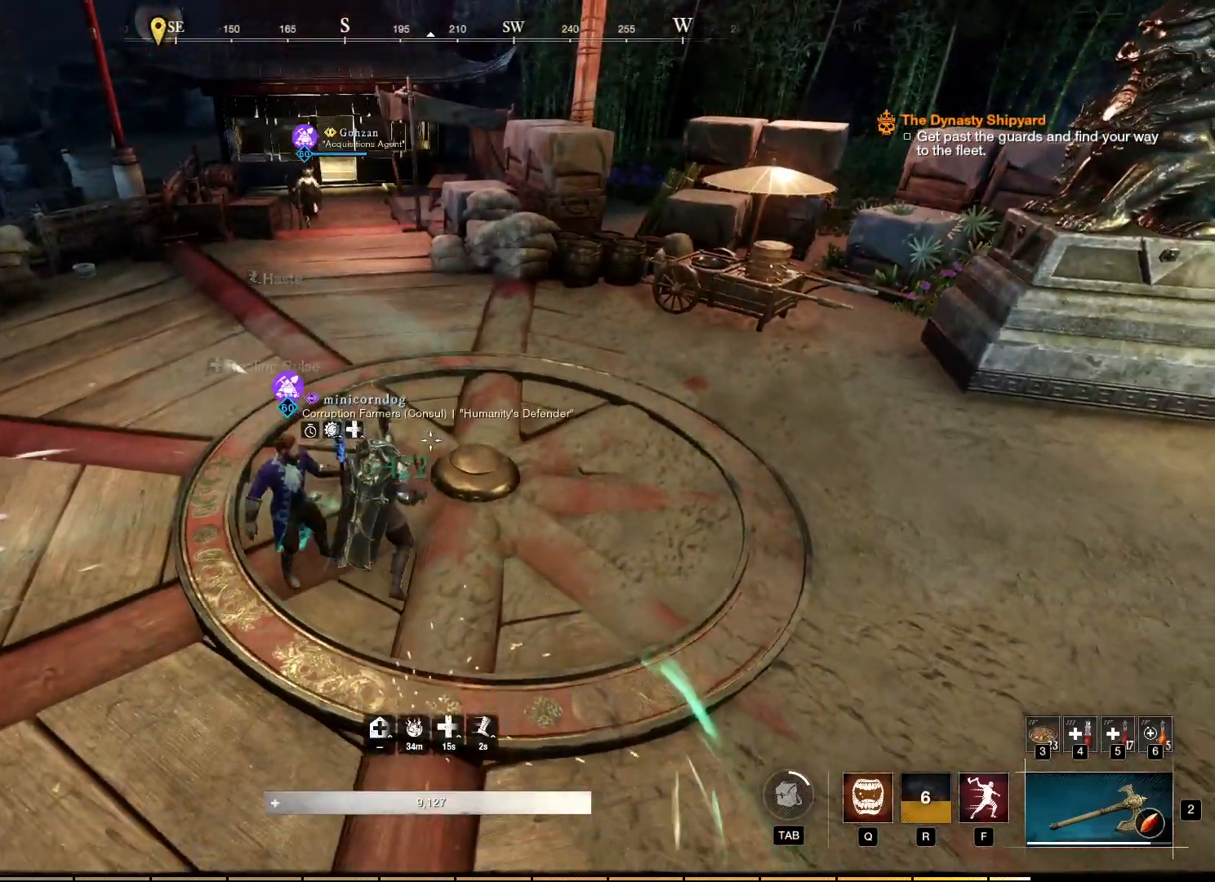
{"keys": ["w"], "mouse": [], "events": [[17, "s", "up"], [133, "w", "down"]]}
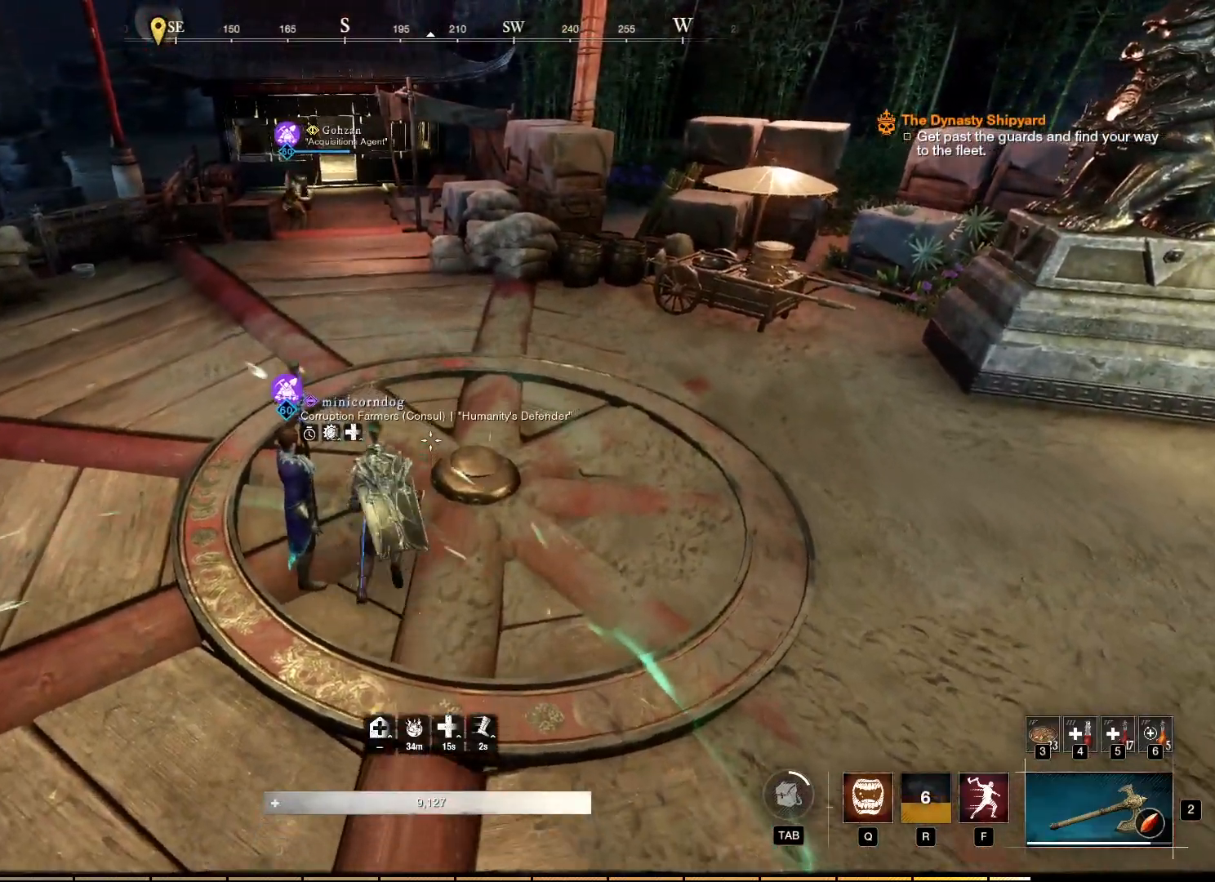
{"keys": ["w"], "mouse": [], "events": []}
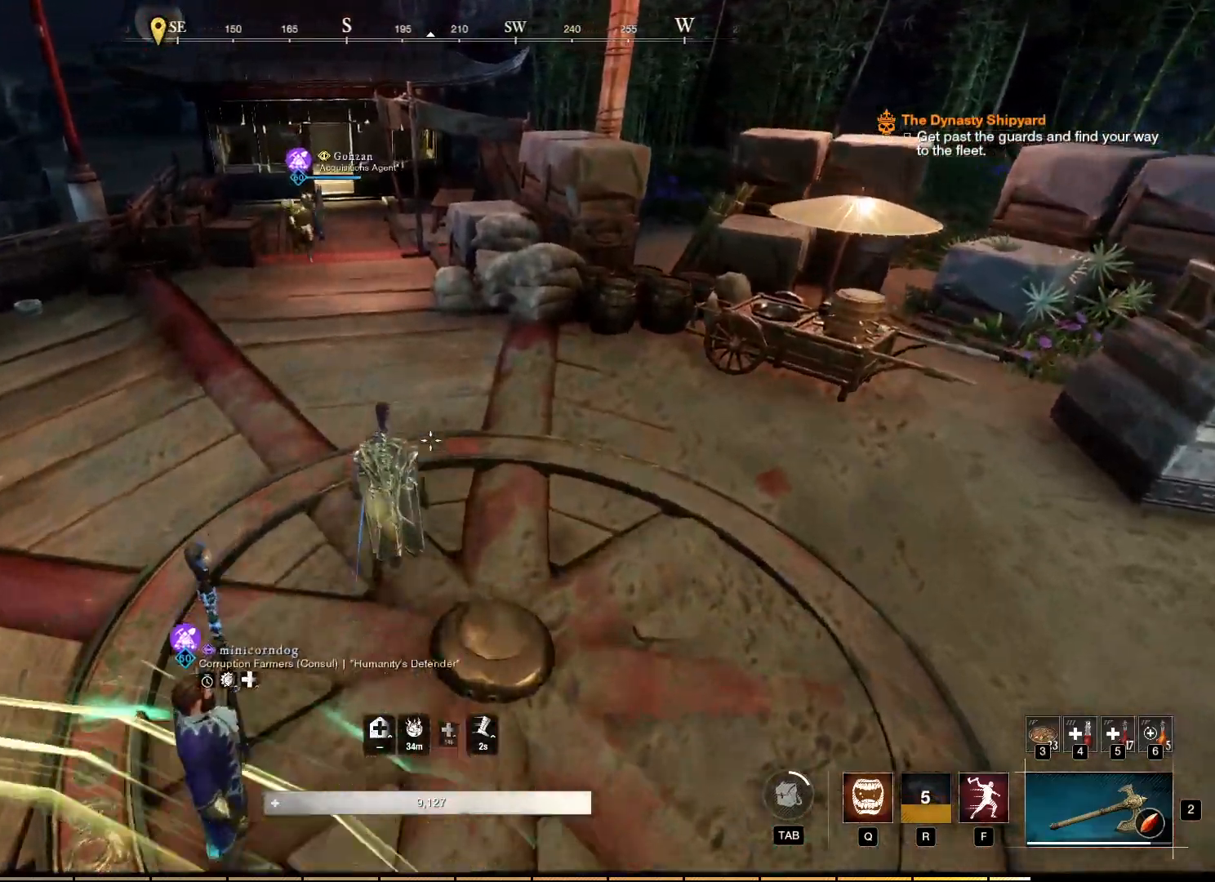
{"keys": ["w"], "mouse": [], "events": []}
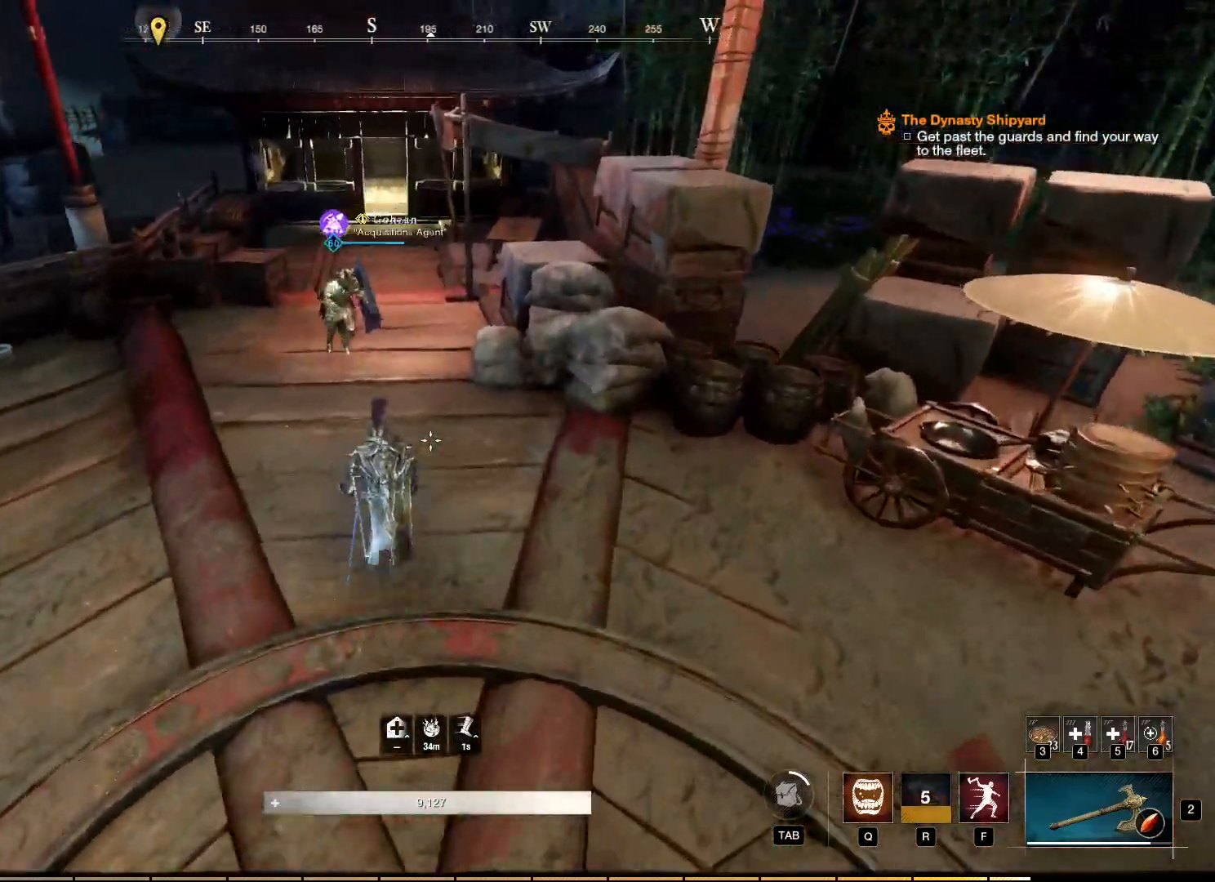
{"keys": ["a"], "mouse": [], "events": [[317, "a", "down"], [500, "w", "up"]]}
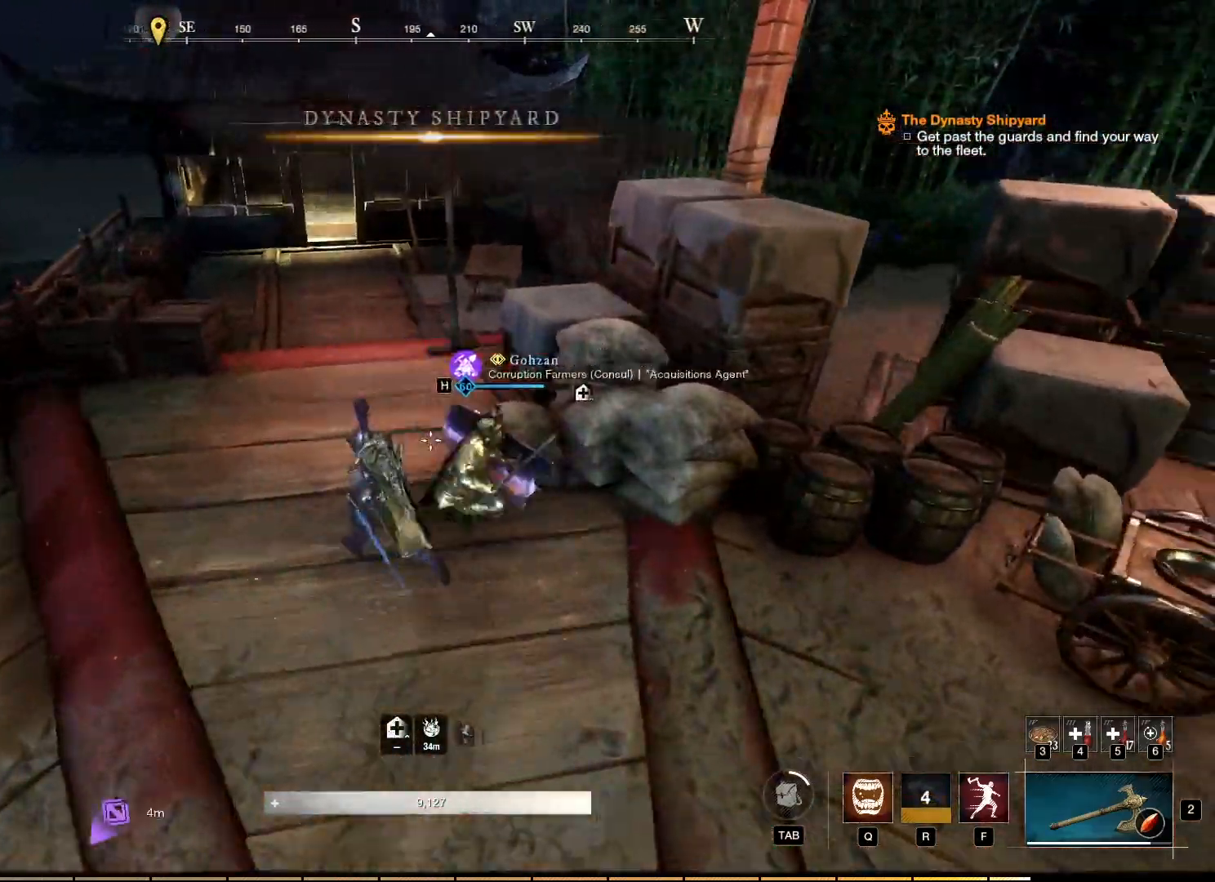
{"keys": [], "mouse": [], "events": [[250, "a", "up"]]}
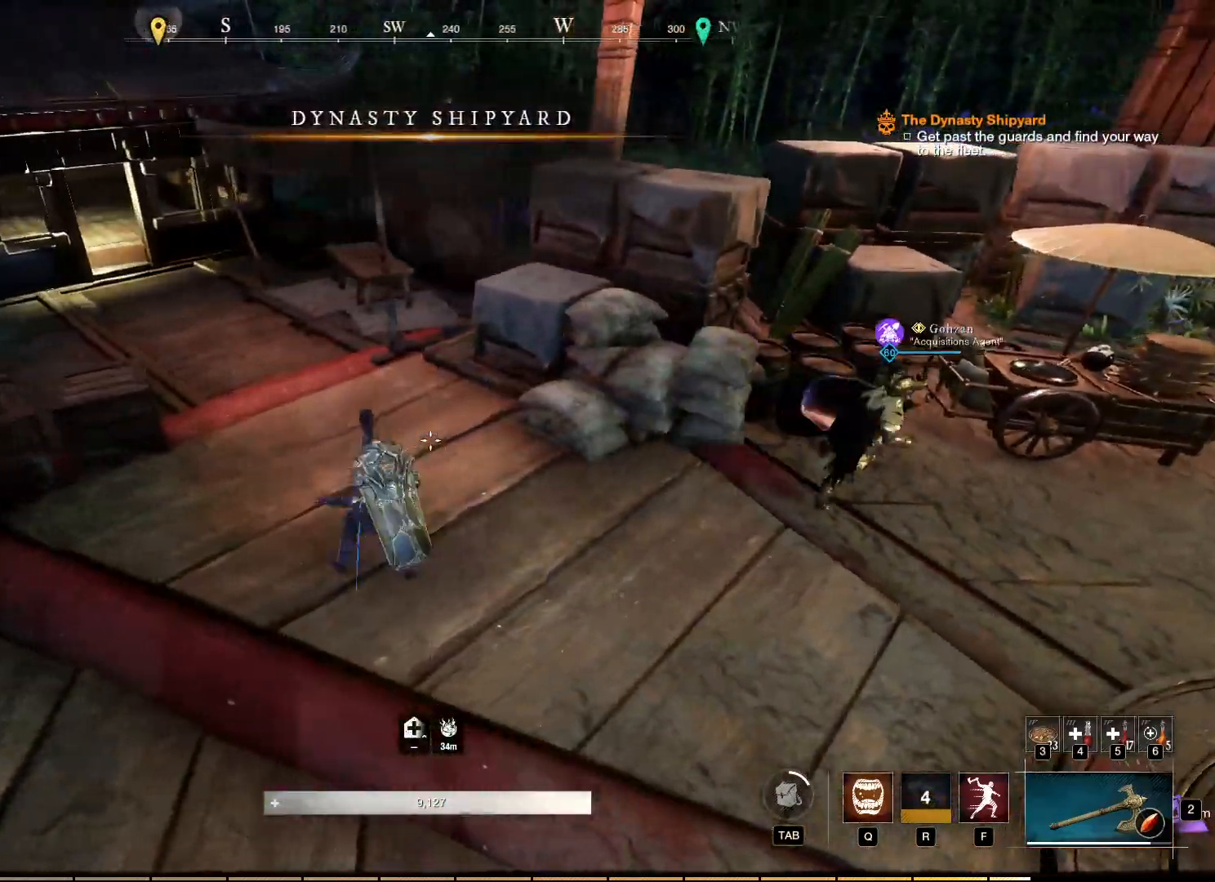
{"keys": ["w"], "mouse": [], "events": [[367, "w", "down"]]}
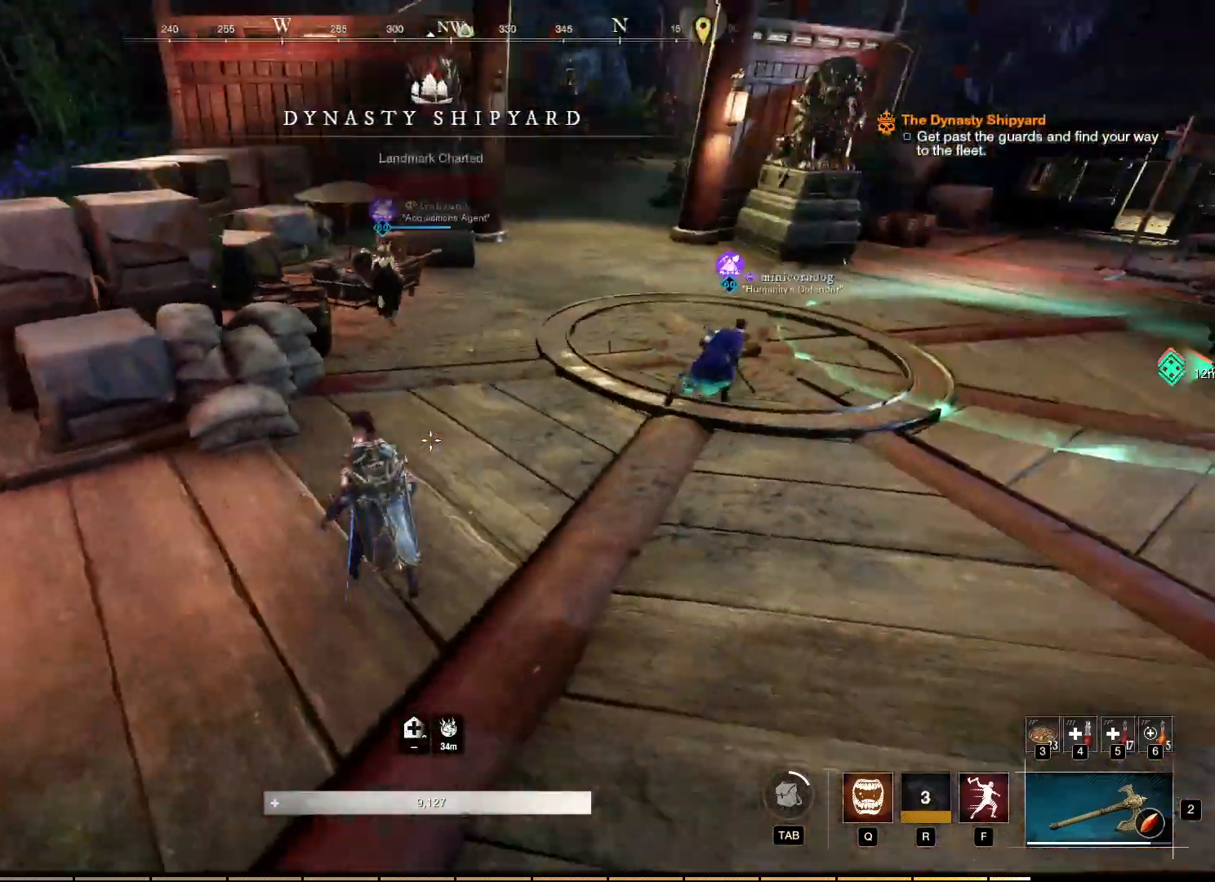
{"keys": ["w"], "mouse": [], "events": []}
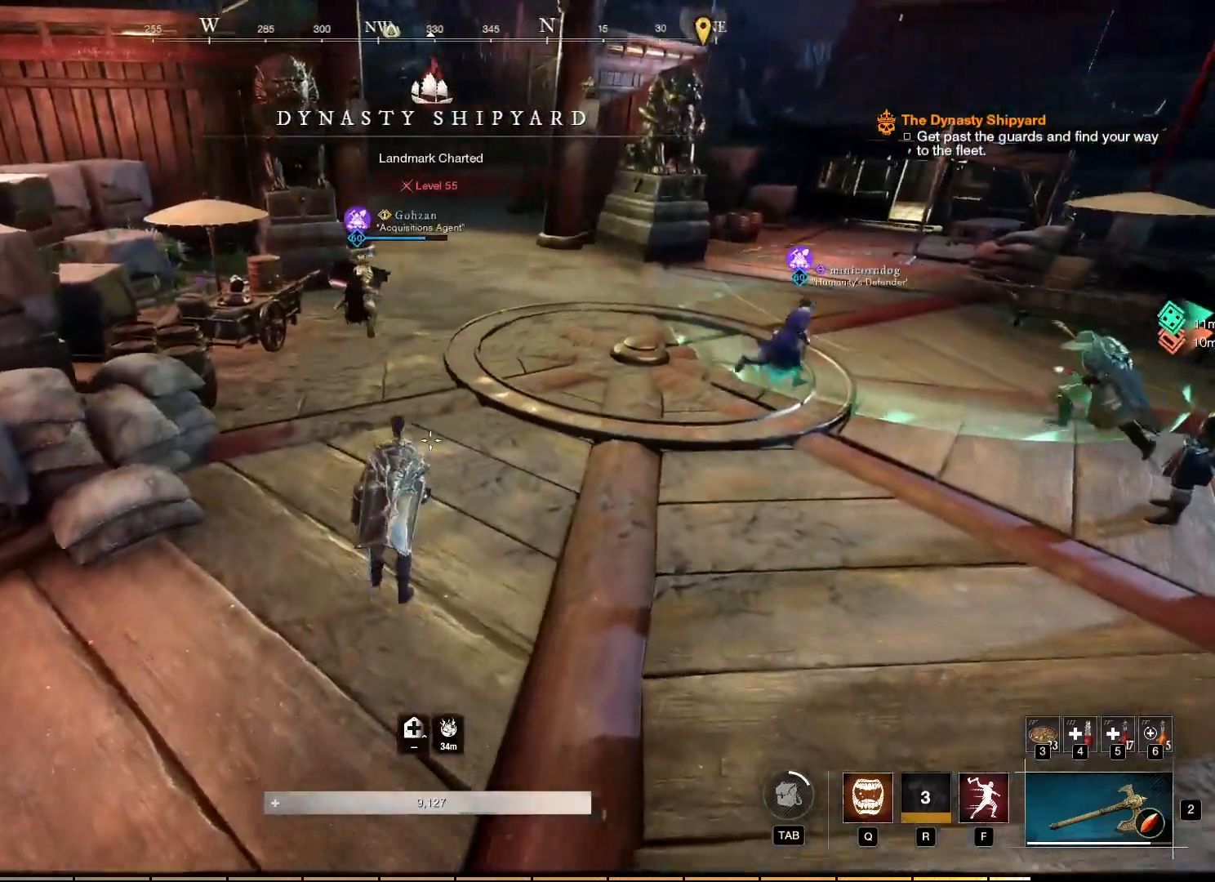
{"keys": ["w"], "mouse": [], "events": []}
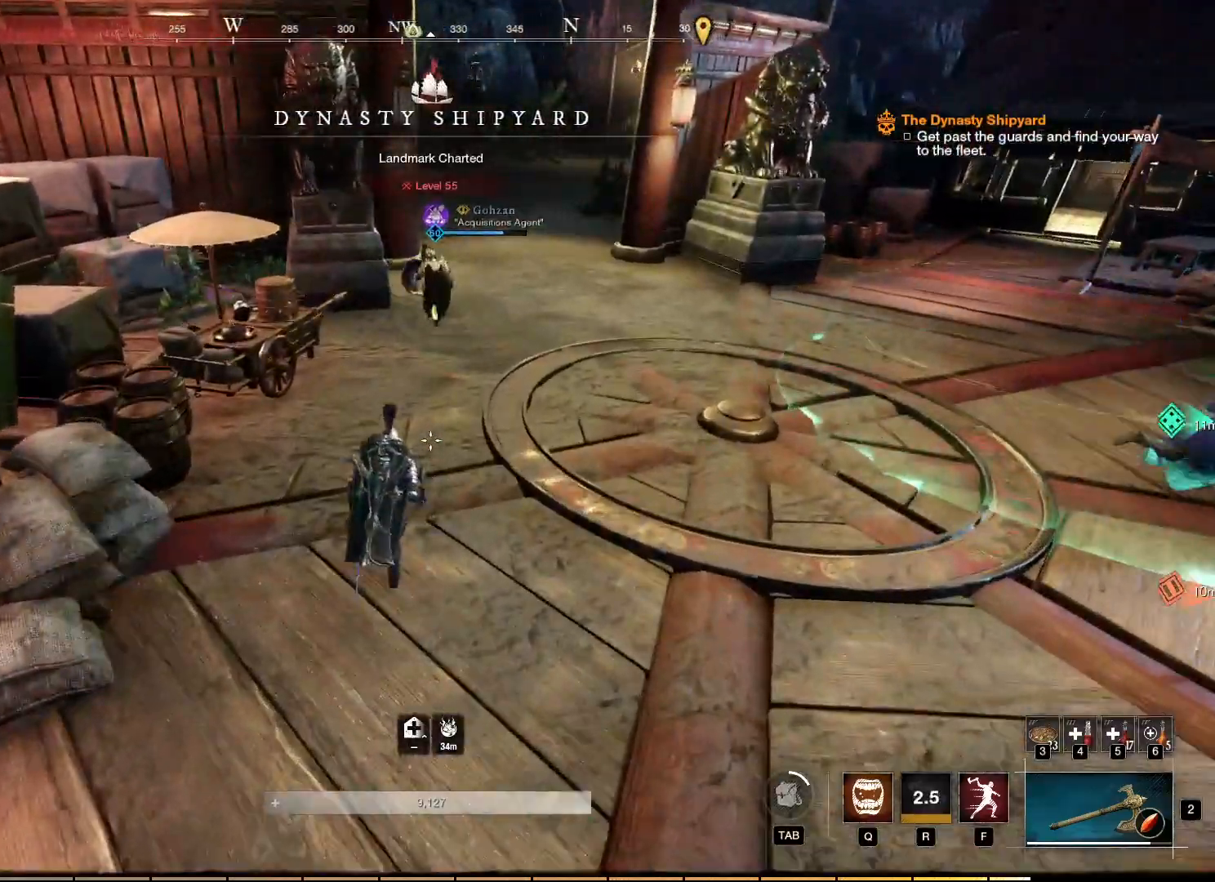
{"keys": ["w"], "mouse": [], "events": []}
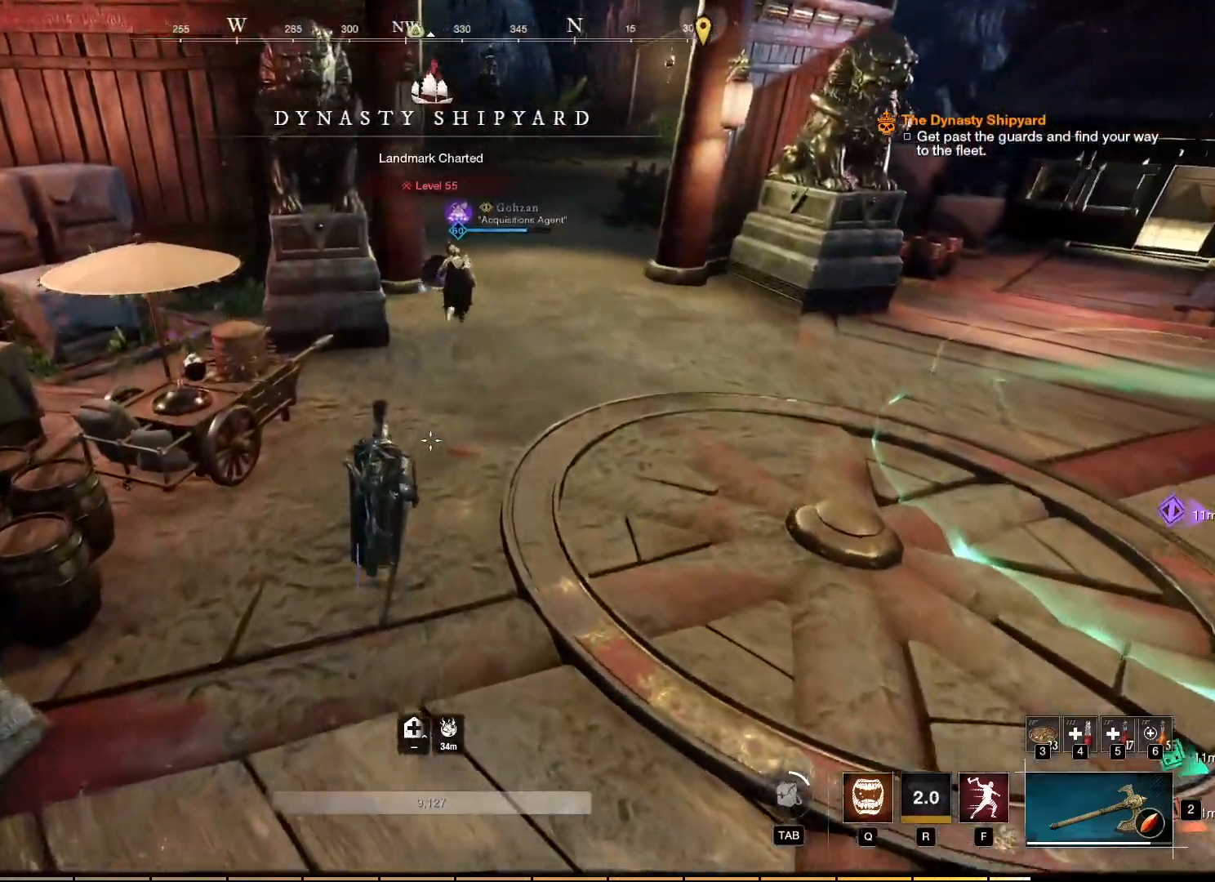
{"keys": ["w"], "mouse": []}
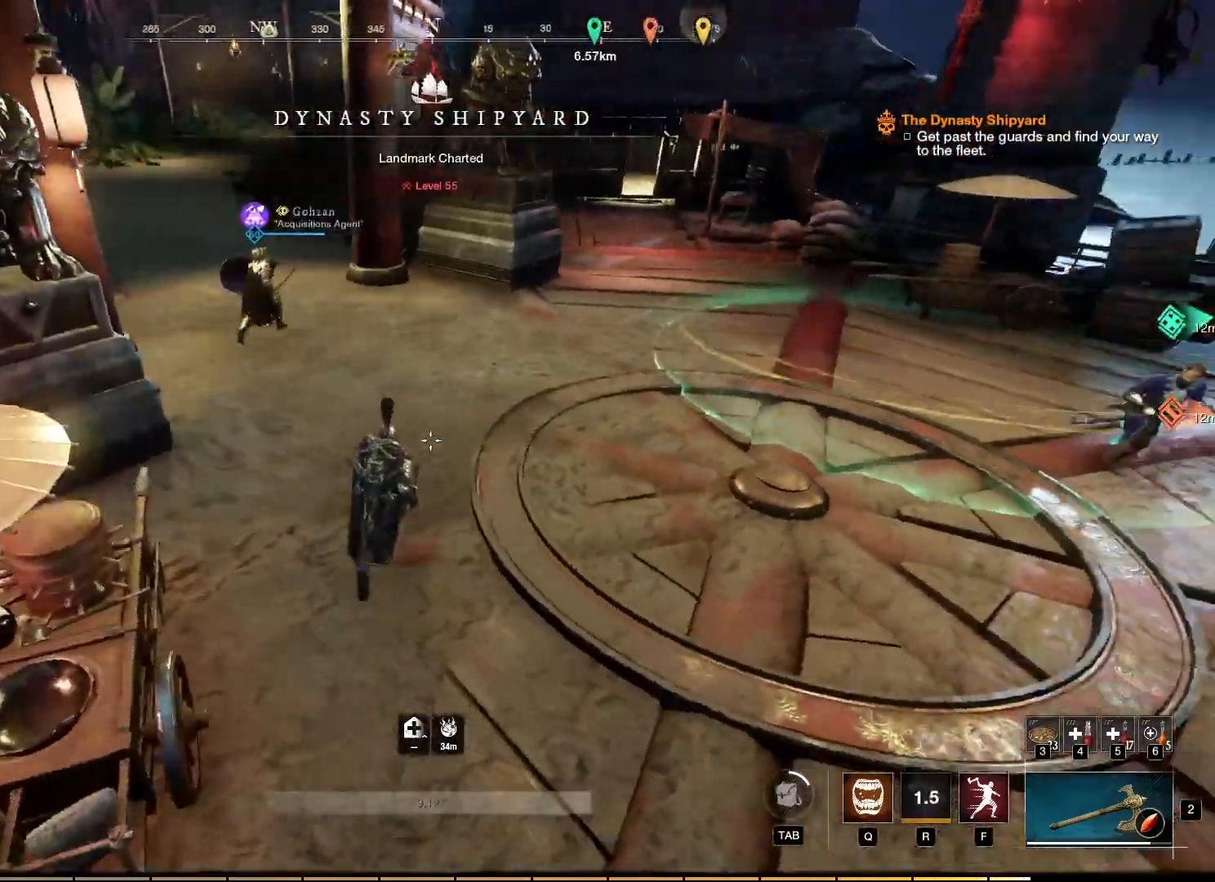
{"keys": ["w"], "mouse": [], "events": []}
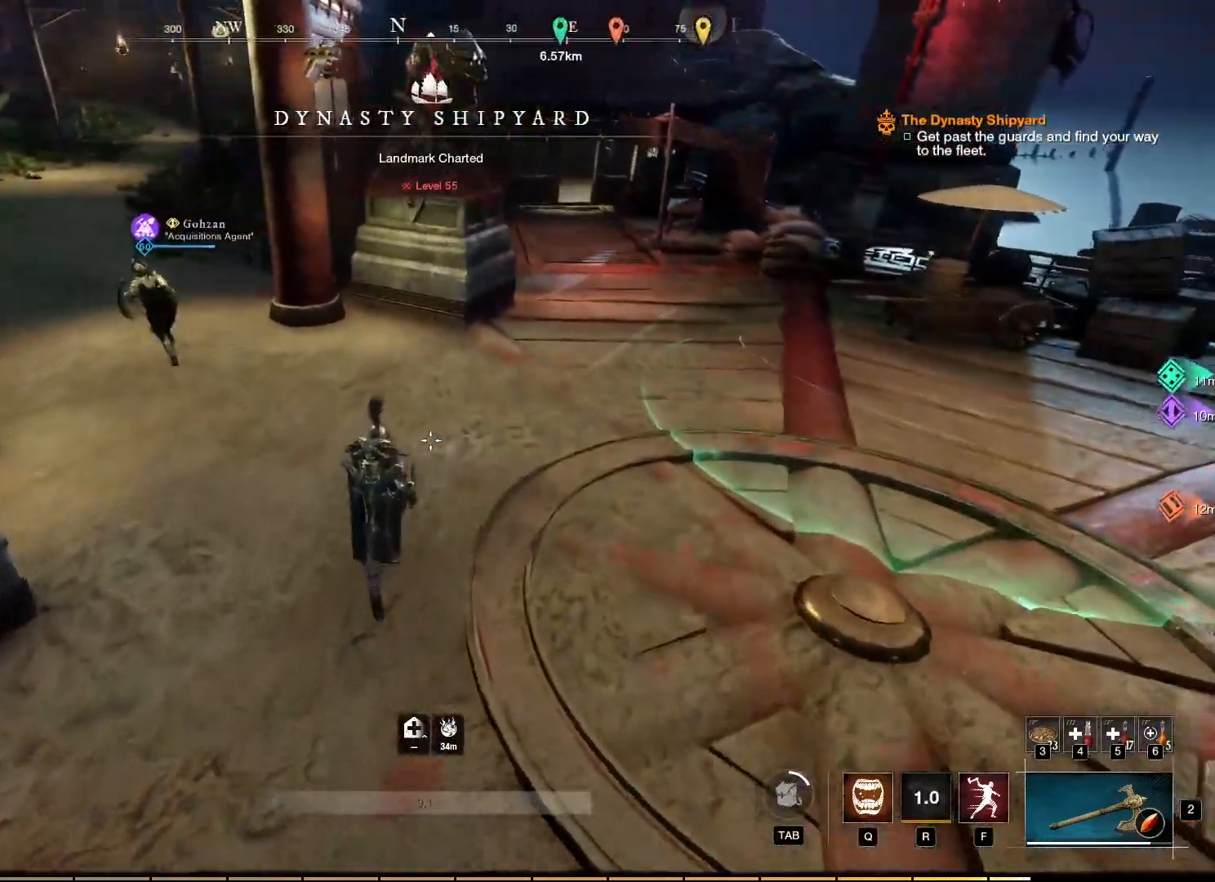
{"keys": ["w"], "mouse": [], "events": []}
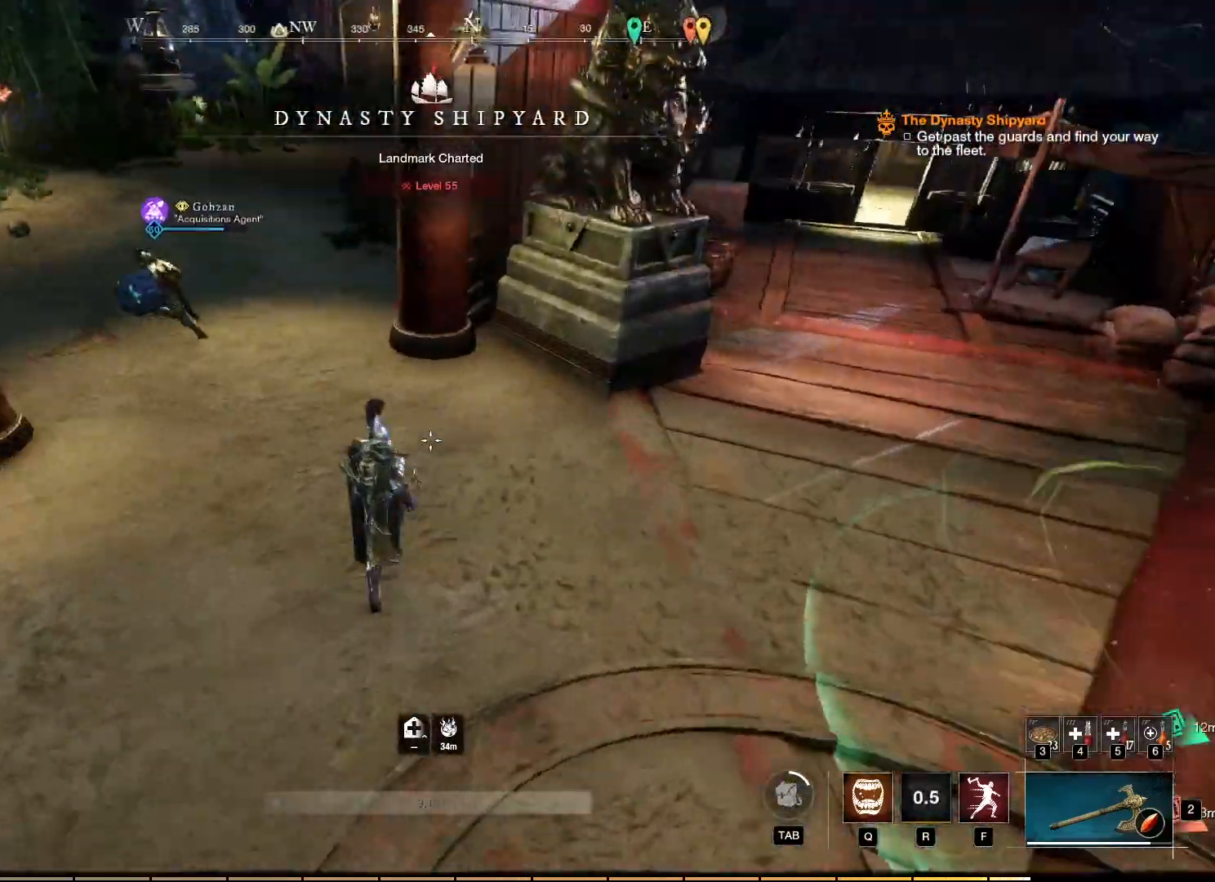
{"keys": ["w"], "mouse": []}
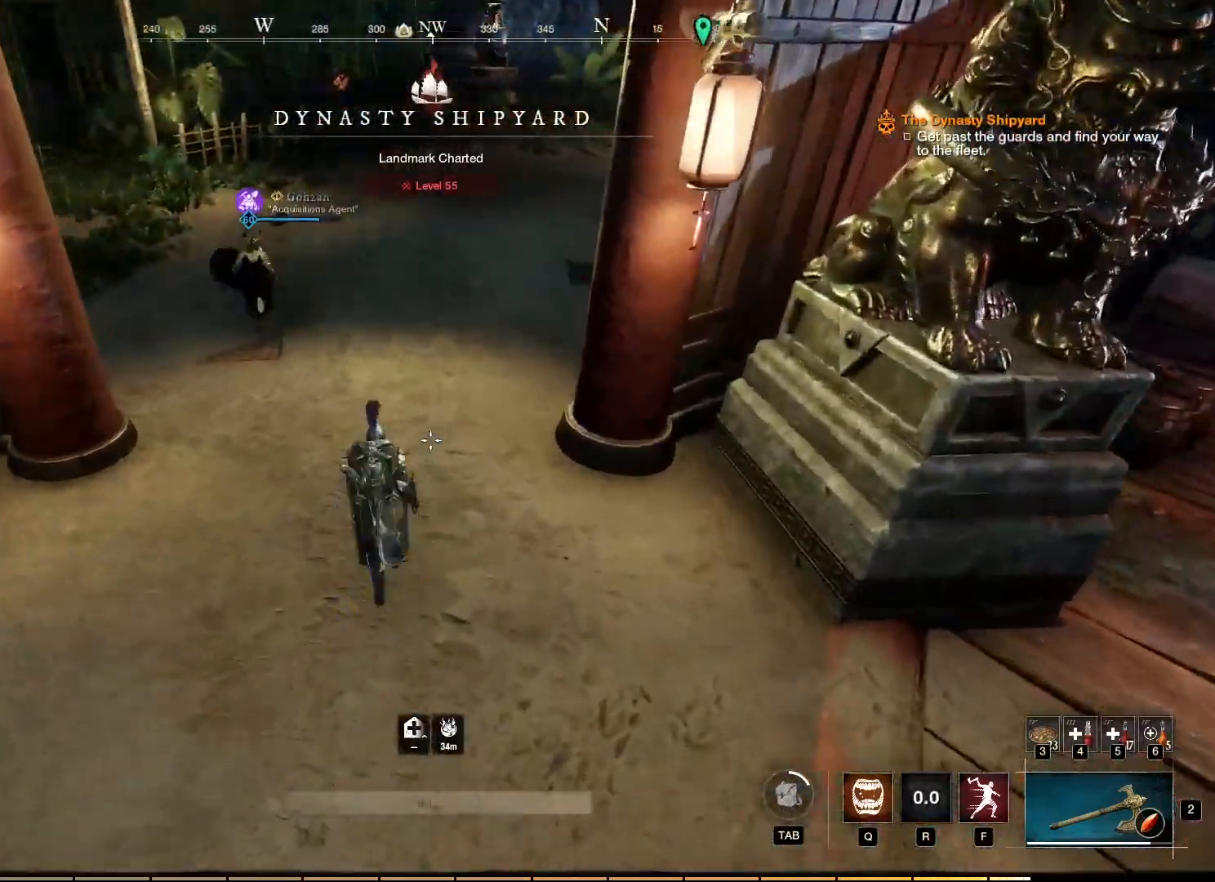
{"keys": ["w"], "mouse": [], "events": [[300, "a", "down"], [350, "a", "up"]]}
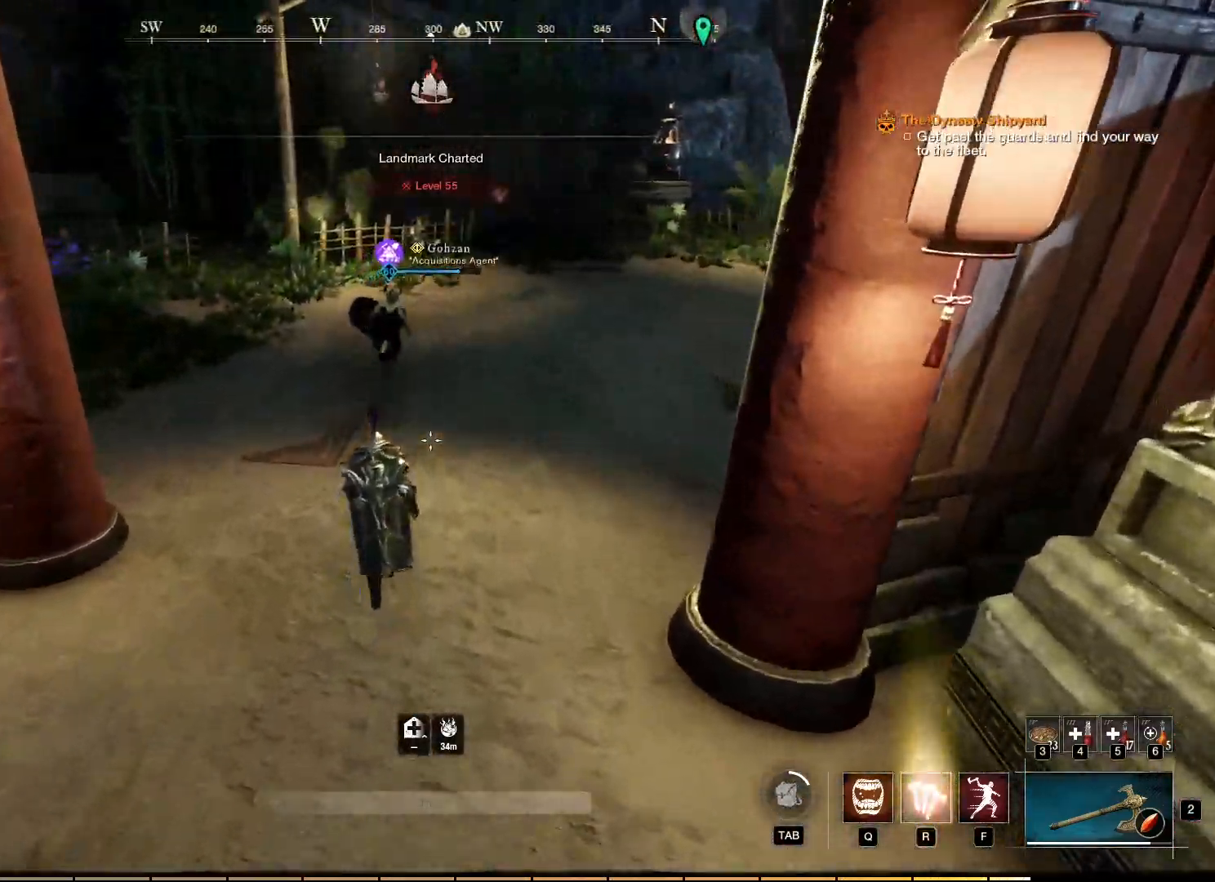
{"keys": ["w"], "mouse": [], "events": []}
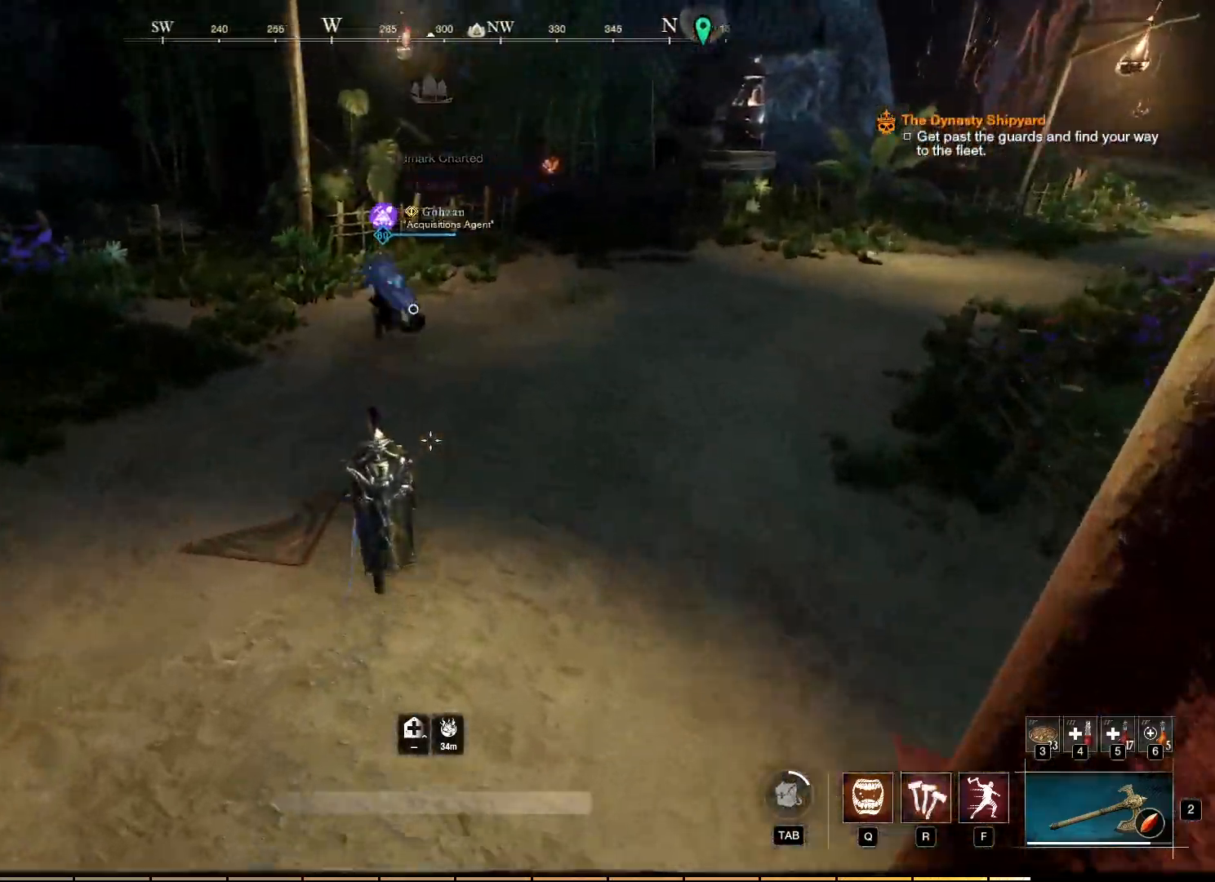
{"keys": ["d", "w"], "mouse": [], "events": [[117, "d", "down"]]}
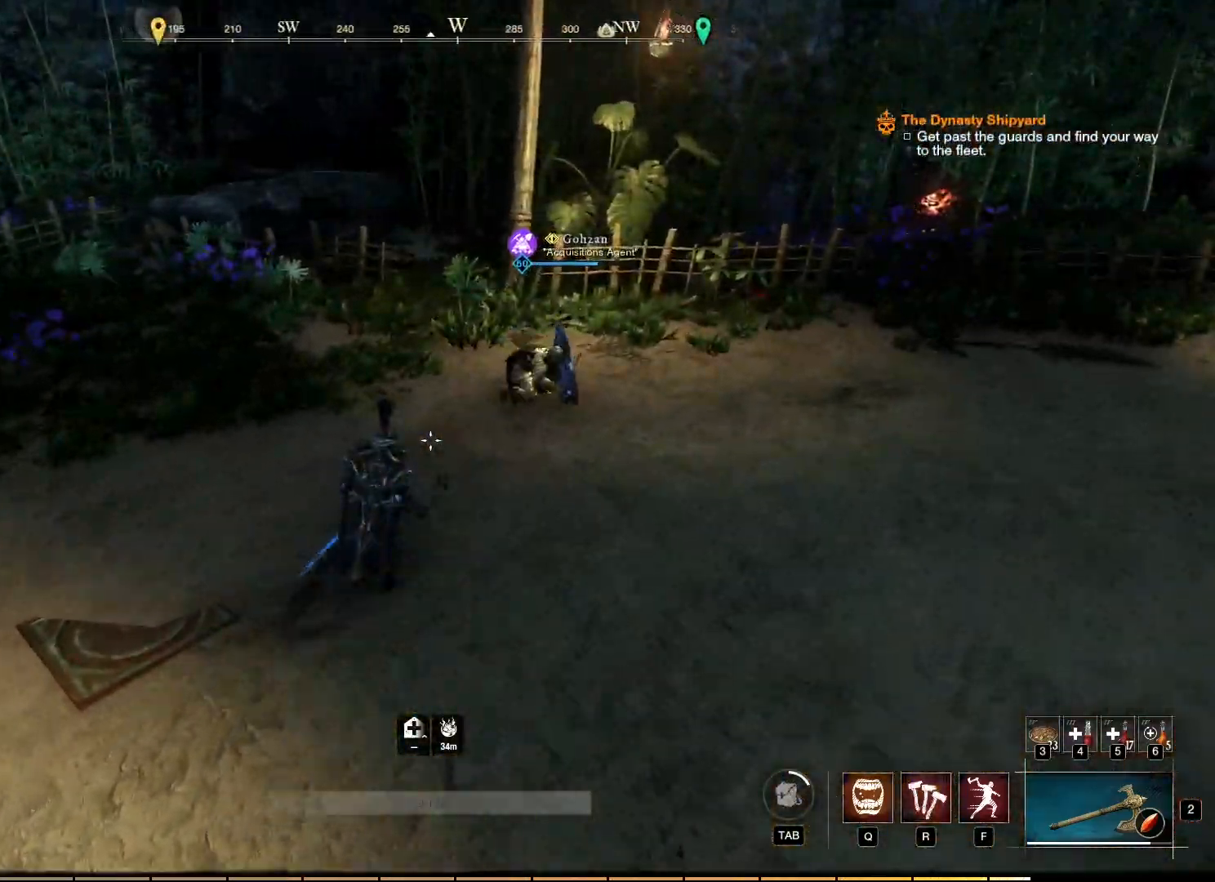
{"keys": ["w"], "mouse": [], "events": [[467, "d", "up"]]}
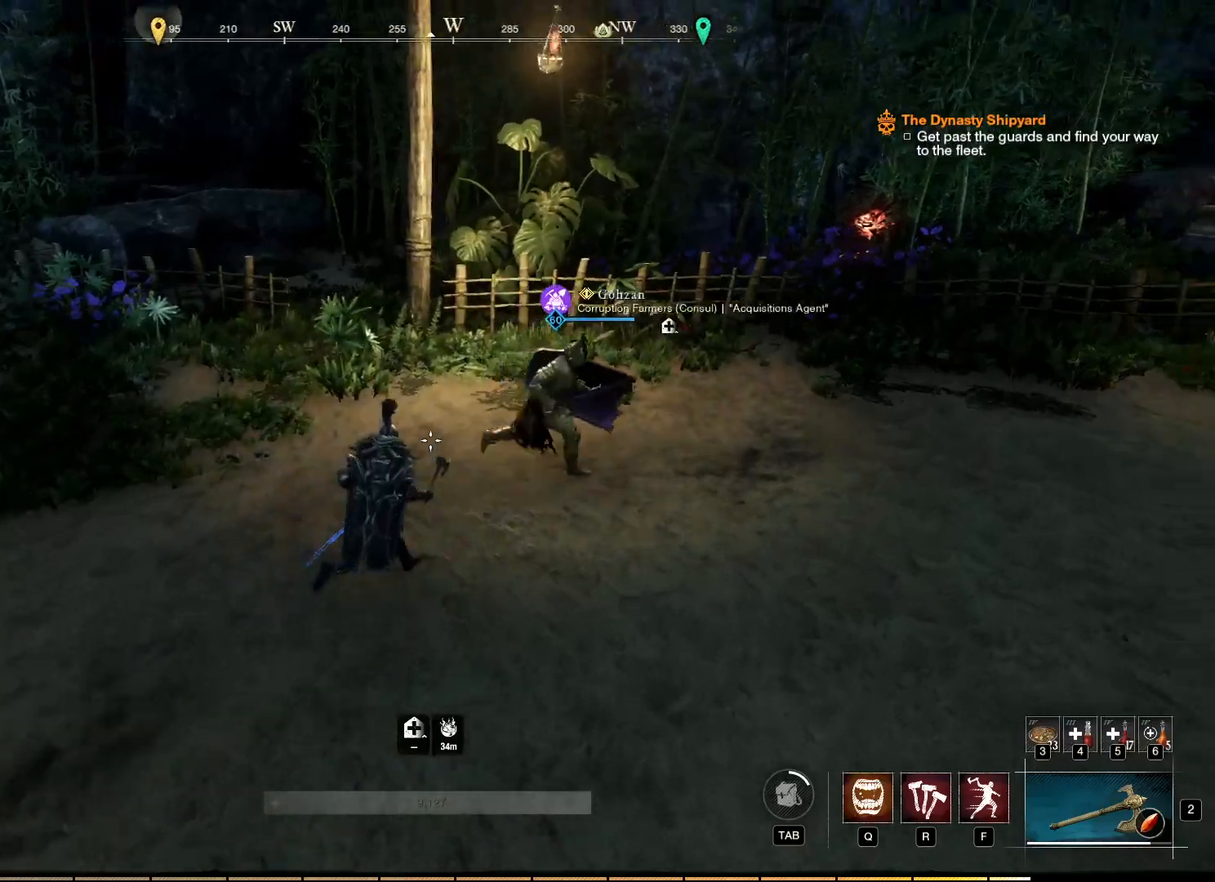
{"keys": ["w"], "mouse": [], "events": []}